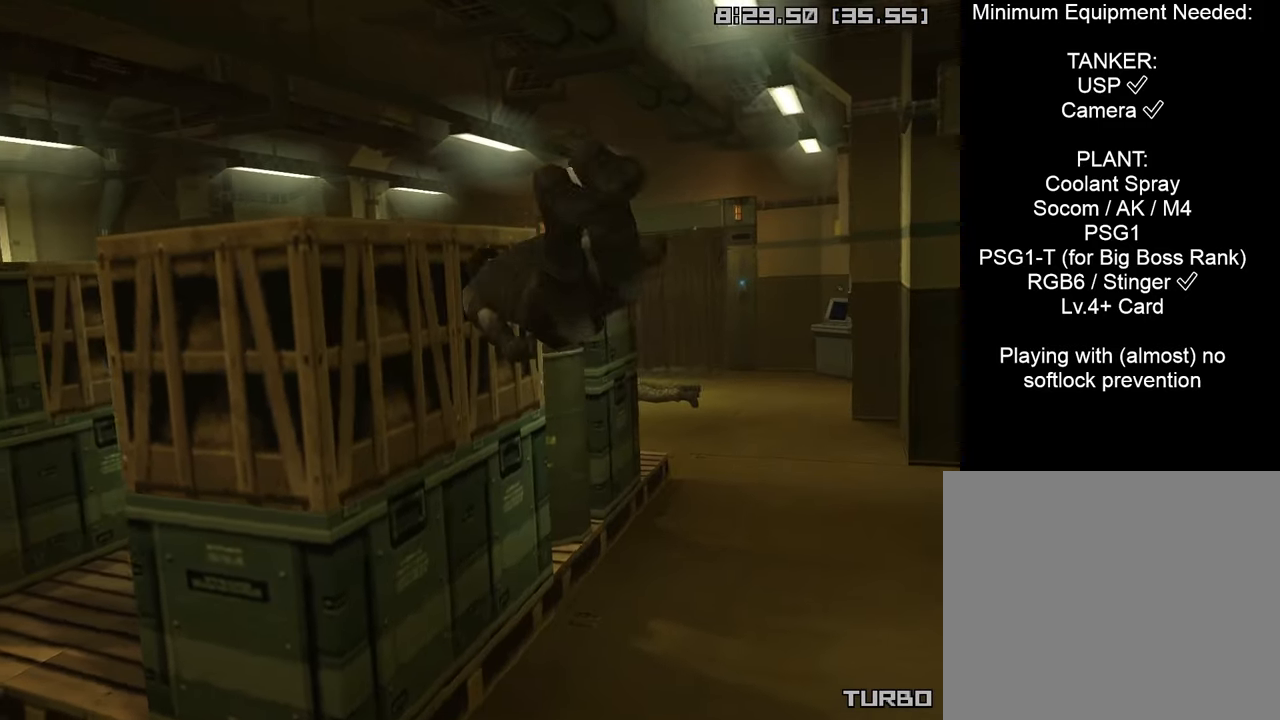
Gameplay with a controller (PlayStation layout); each line is a JSON object with the inputs held at the frame after it. "events" lists button and stick changes between this image and that frame as [ms after this image, input, new state], when the widget could be followed in between.
{"buttons": ["CIRCLE", "DPAD_LEFT"], "left_stick": "center", "right_stick": "center", "events": [[17, "DPAD_LEFT", "up"], [84, "DPAD_LEFT", "down"], [184, "DPAD_LEFT", "up"], [250, "DPAD_LEFT", "down"], [367, "DPAD_LEFT", "up"], [434, "DPAD_LEFT", "down"]]}
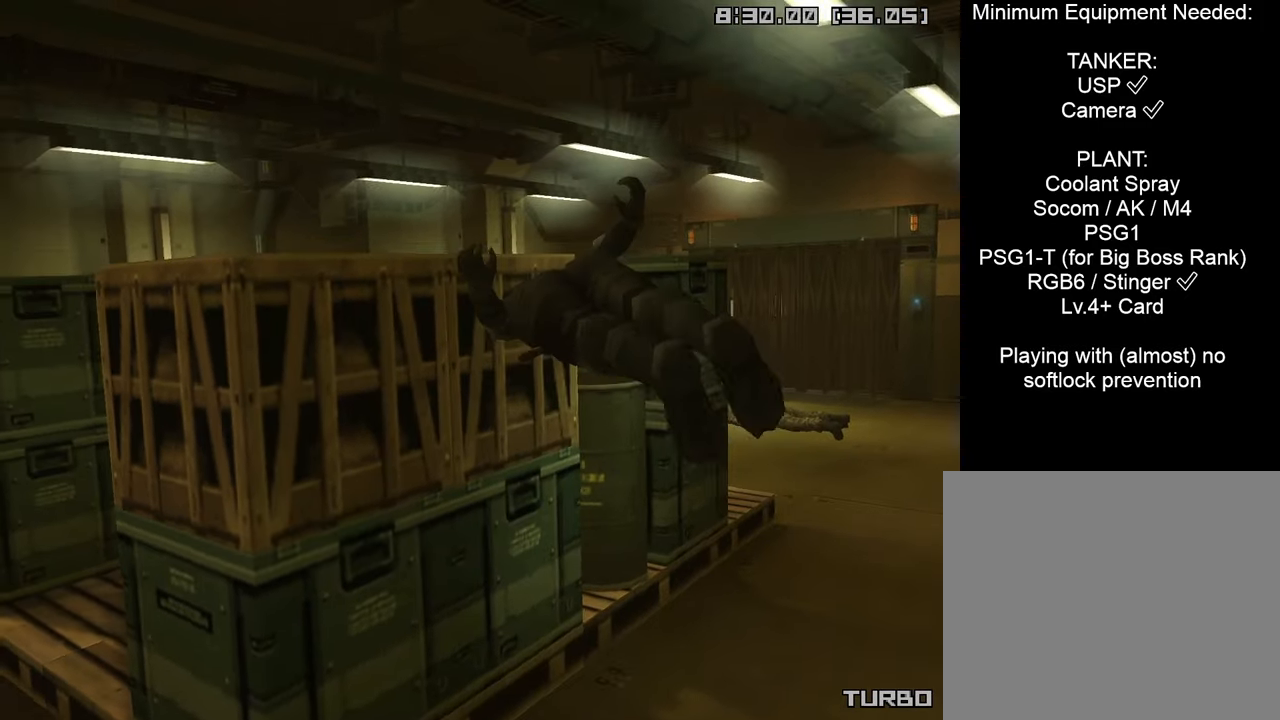
{"buttons": ["CIRCLE", "DPAD_LEFT"], "left_stick": "center", "right_stick": "center", "events": [[34, "DPAD_LEFT", "up"], [100, "DPAD_LEFT", "down"], [200, "DPAD_LEFT", "up"], [250, "DPAD_LEFT", "down"], [367, "DPAD_LEFT", "up"], [450, "DPAD_LEFT", "down"]]}
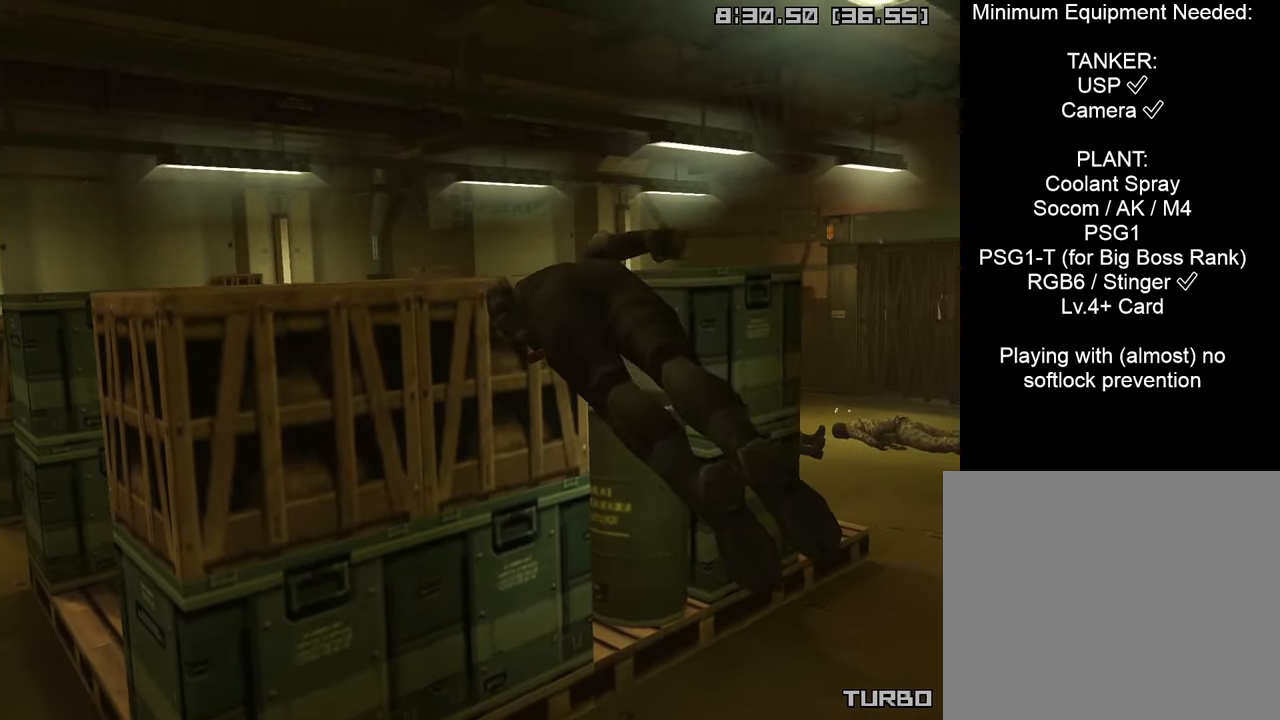
{"buttons": ["CIRCLE"], "left_stick": "center", "right_stick": "center", "events": [[84, "DPAD_LEFT", "up"], [150, "DPAD_LEFT", "down"], [267, "DPAD_LEFT", "up"], [334, "DPAD_LEFT", "down"], [434, "DPAD_LEFT", "up"]]}
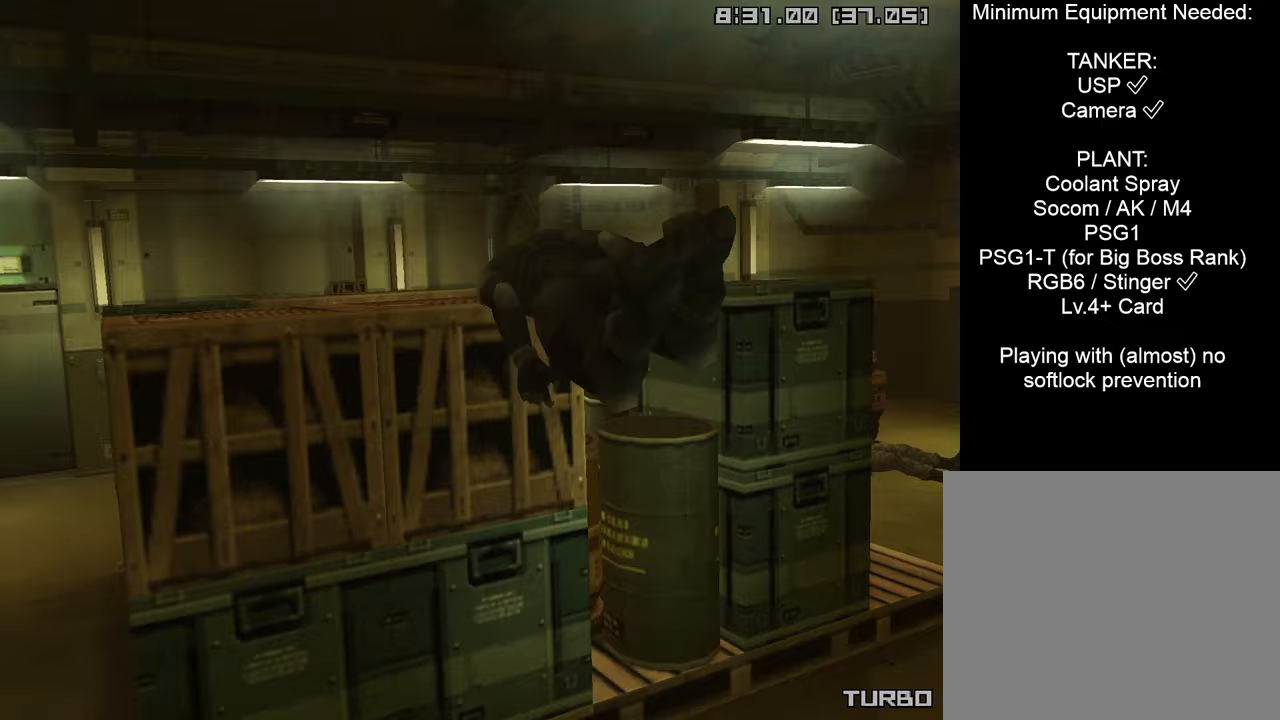
{"buttons": ["CIRCLE", "DPAD_RIGHT"], "left_stick": "center", "right_stick": "center", "events": [[33, "DPAD_RIGHT", "down"]]}
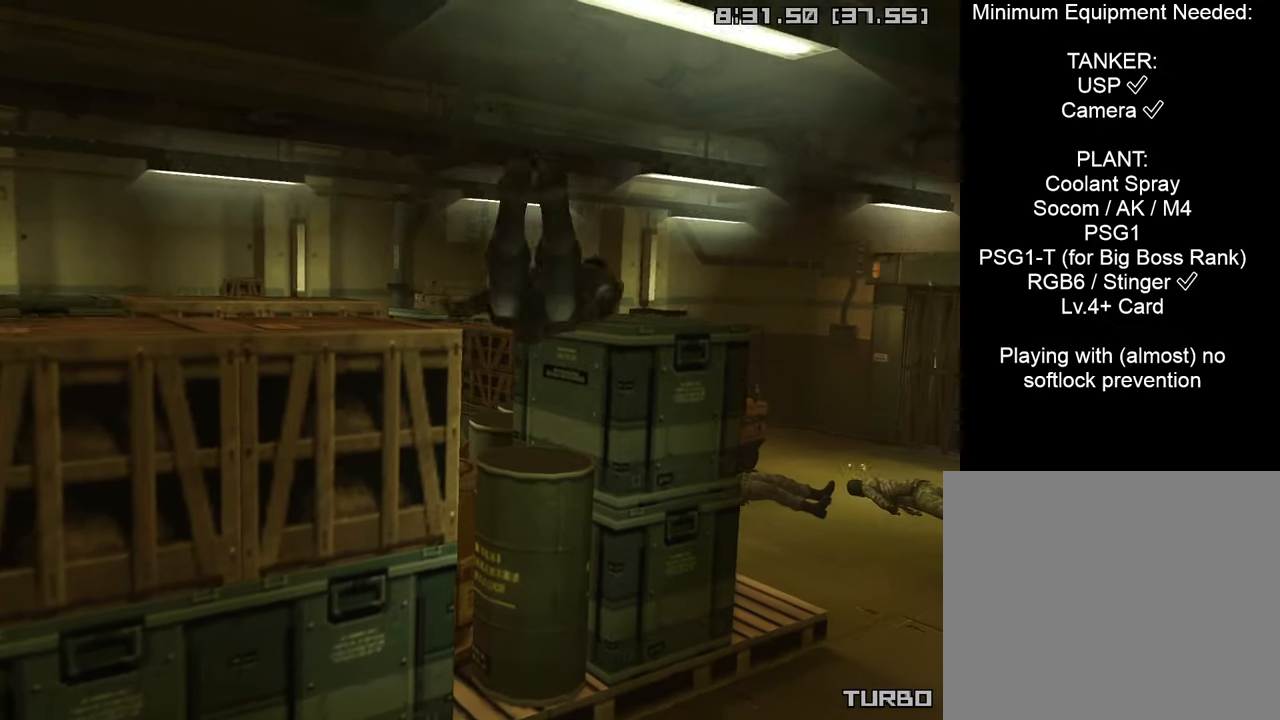
{"buttons": ["CIRCLE"], "left_stick": "center", "right_stick": "center", "events": [[17, "DPAD_RIGHT", "up"]]}
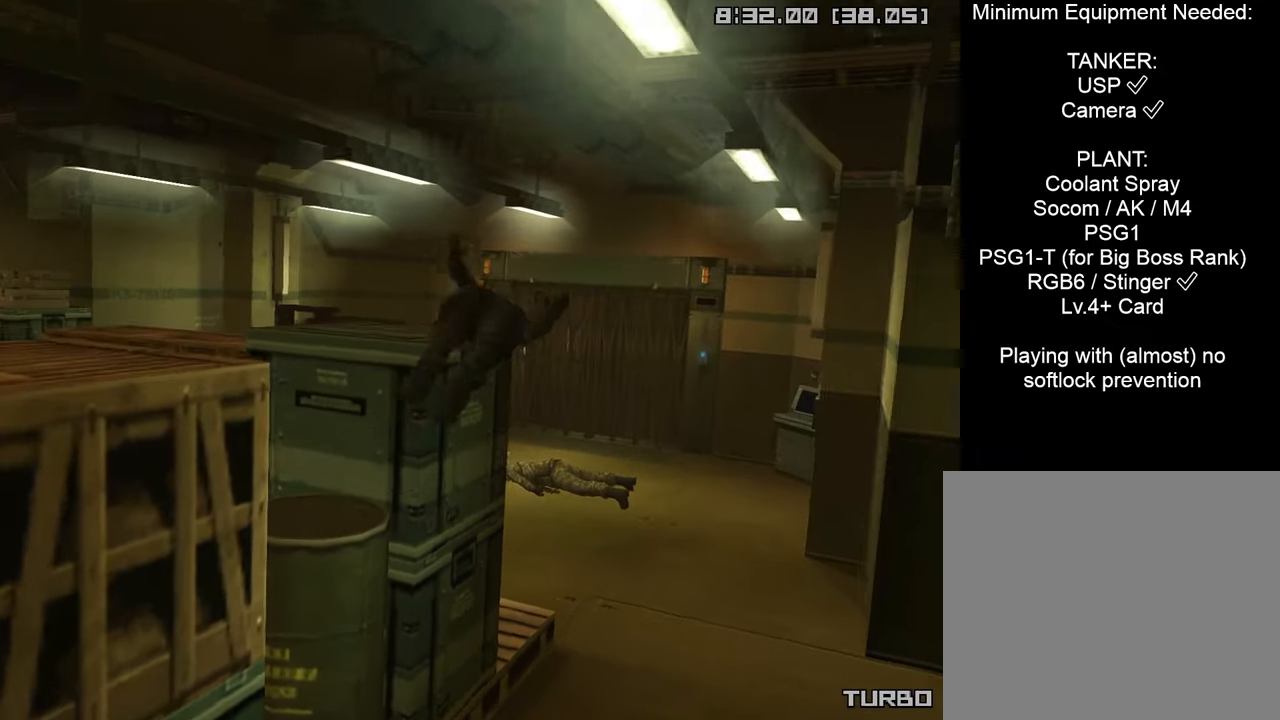
{"buttons": ["CIRCLE"], "left_stick": "center", "right_stick": "center", "events": []}
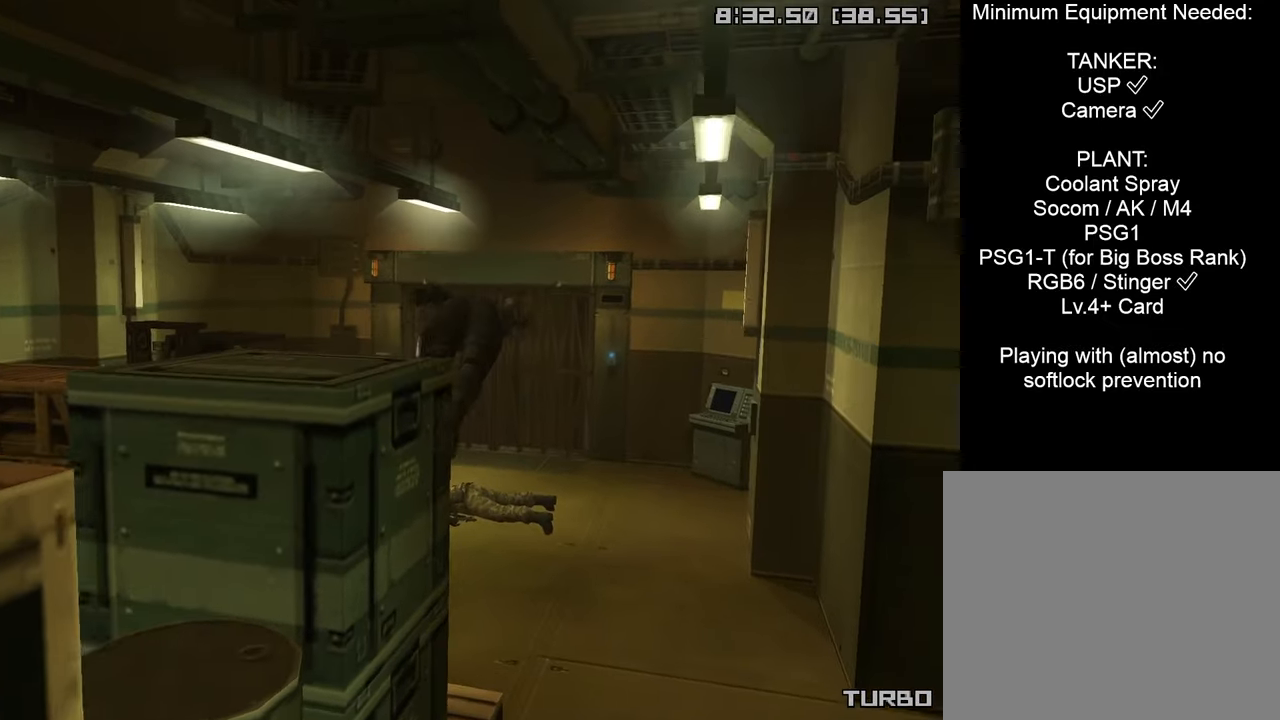
{"buttons": ["CIRCLE"], "left_stick": "center", "right_stick": "center", "events": [[200, "DPAD_LEFT", "down"], [283, "DPAD_LEFT", "up"]]}
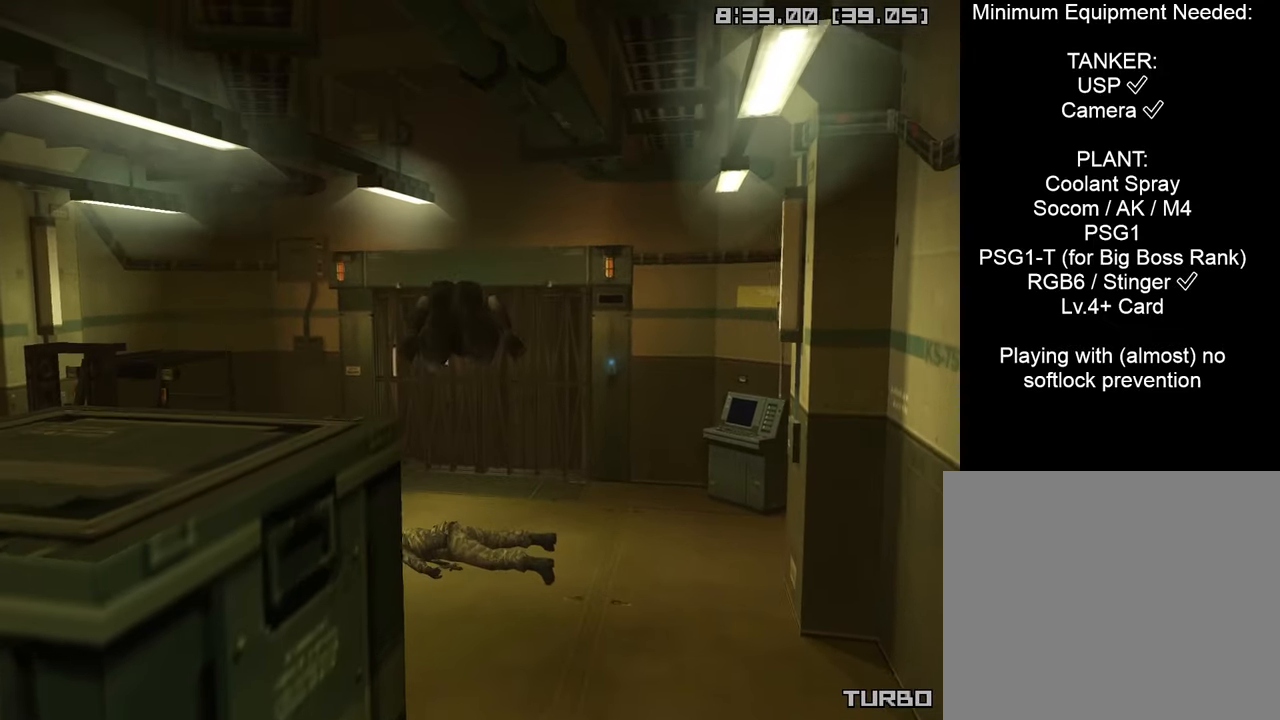
{"buttons": ["CIRCLE"], "left_stick": "center", "right_stick": "center", "events": []}
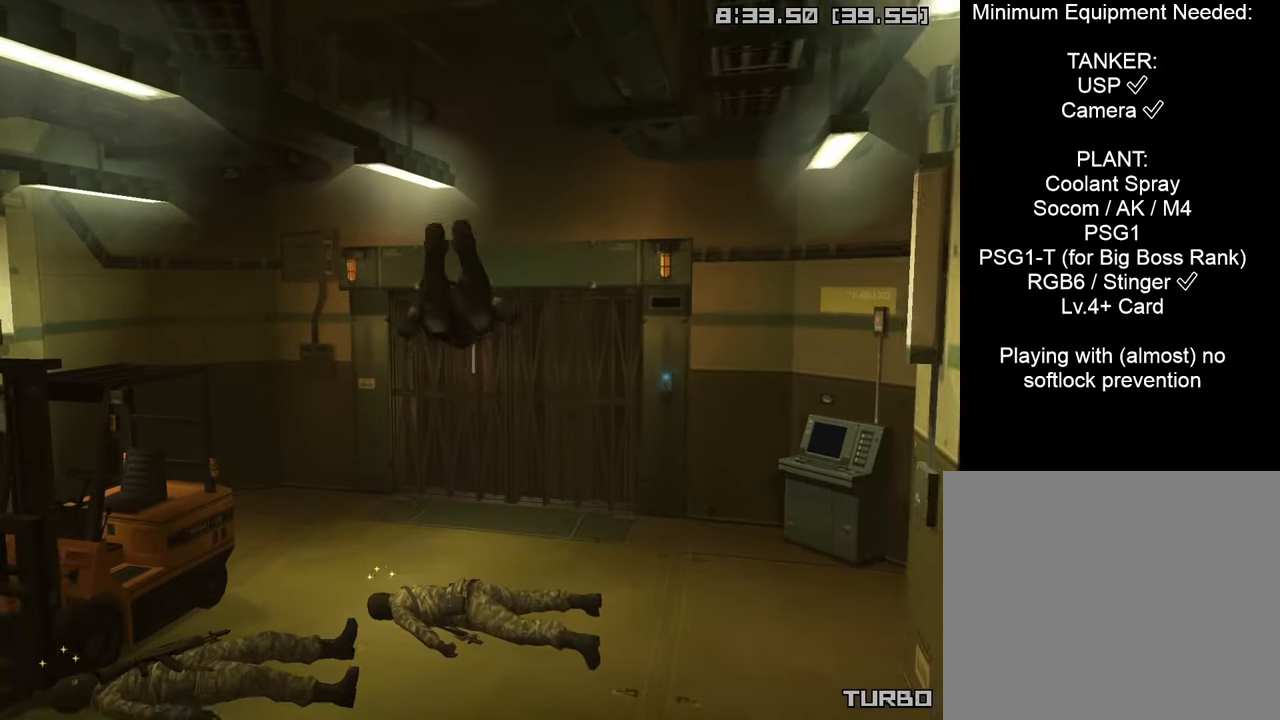
{"buttons": ["CIRCLE"], "left_stick": "center", "right_stick": "center", "events": []}
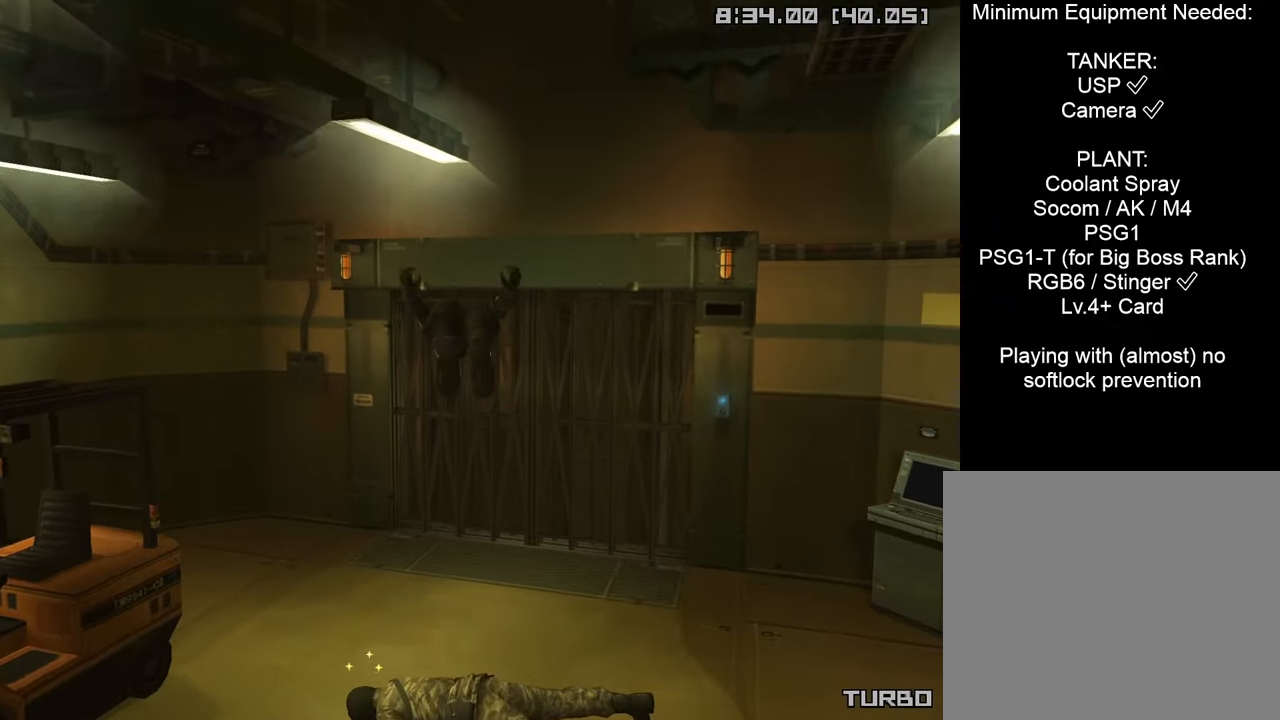
{"buttons": ["CIRCLE"], "left_stick": "center", "right_stick": "center", "events": []}
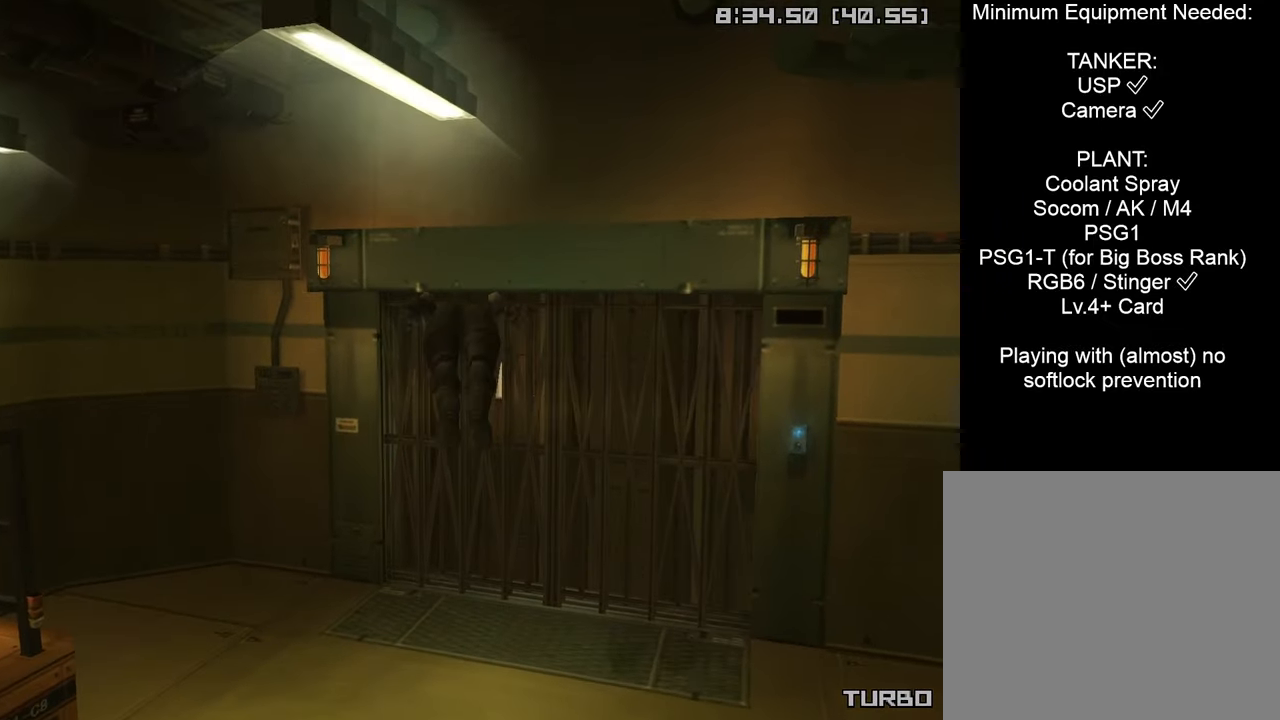
{"buttons": ["CIRCLE", "DPAD_RIGHT"], "left_stick": "center", "right_stick": "center", "events": [[117, "DPAD_RIGHT", "down"]]}
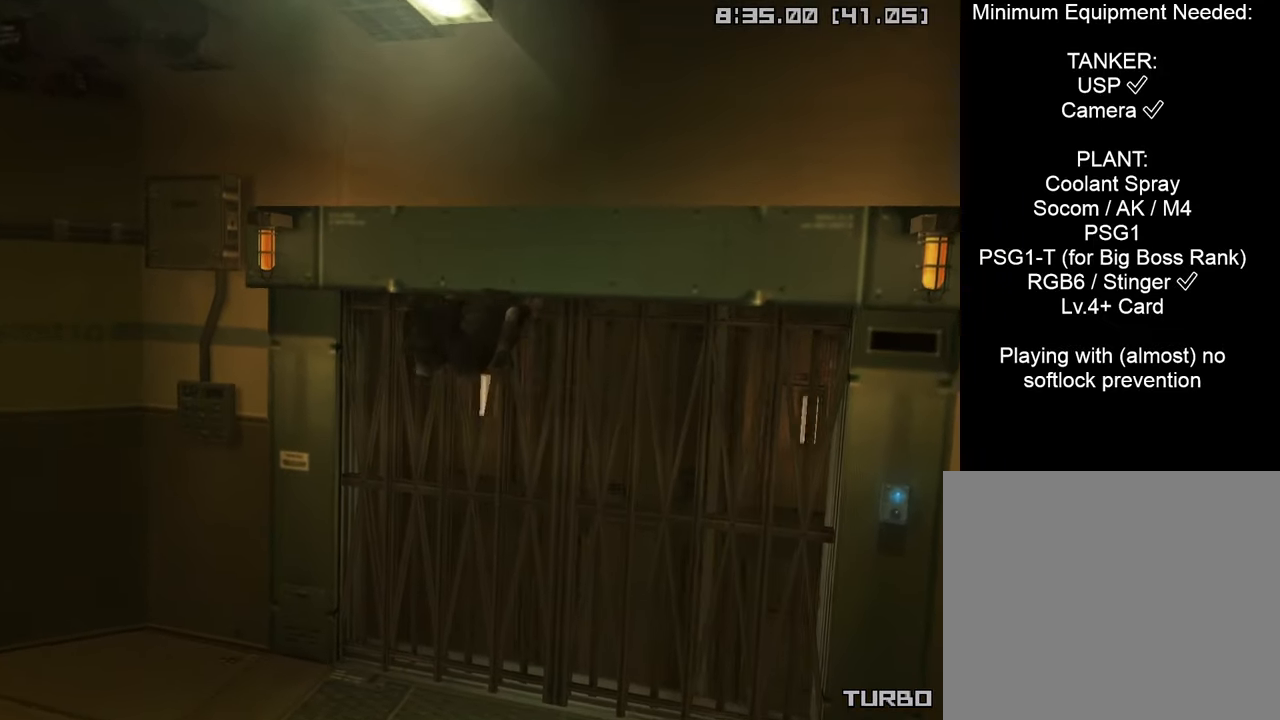
{"buttons": ["CIRCLE", "DPAD_LEFT"], "left_stick": "center", "right_stick": "center", "events": [[150, "DPAD_RIGHT", "up"], [267, "DPAD_LEFT", "down"]]}
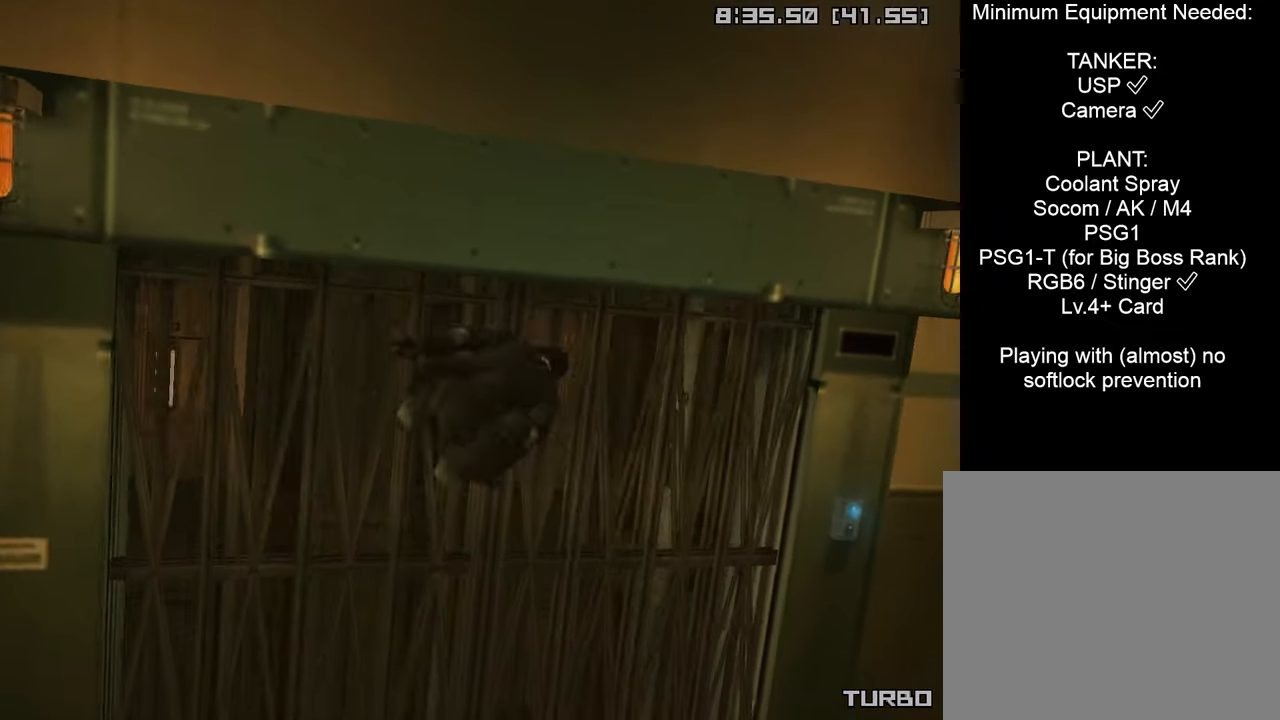
{"buttons": ["CIRCLE"], "left_stick": "center", "right_stick": "center", "events": [[333, "DPAD_LEFT", "up"]]}
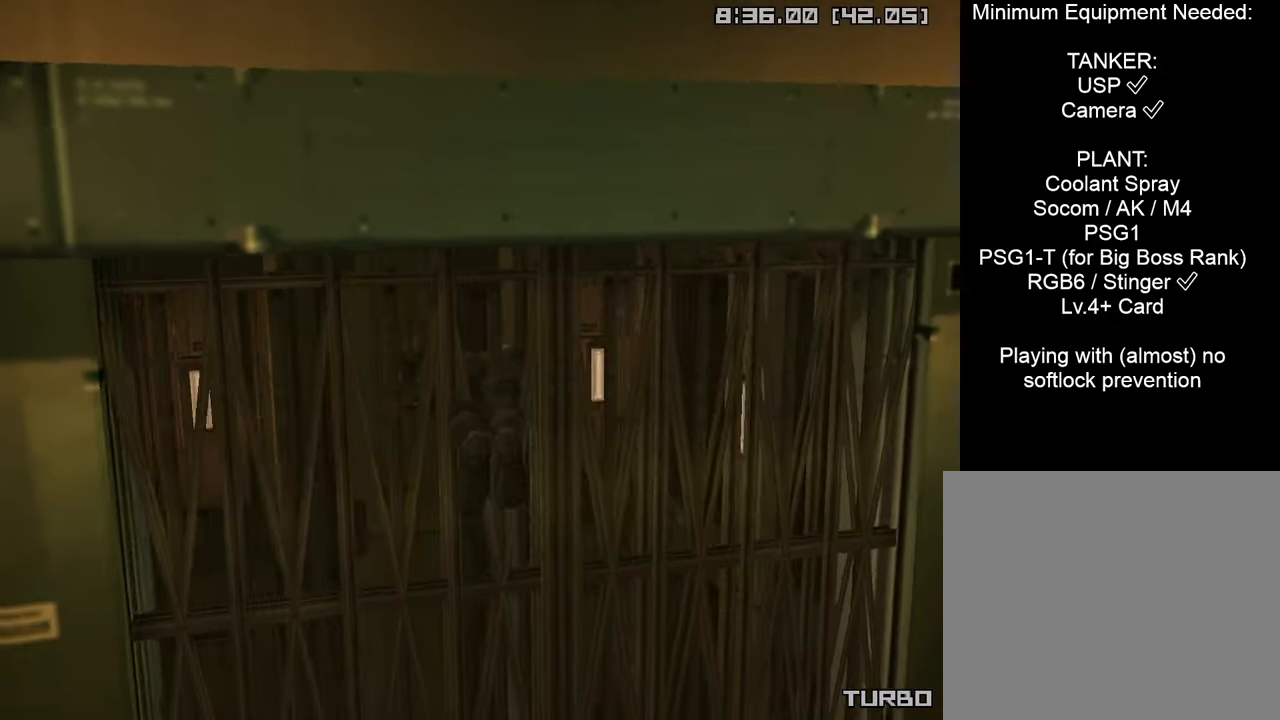
{"buttons": ["CIRCLE", "DPAD_LEFT"], "left_stick": "center", "right_stick": "center", "events": [[417, "DPAD_LEFT", "down"]]}
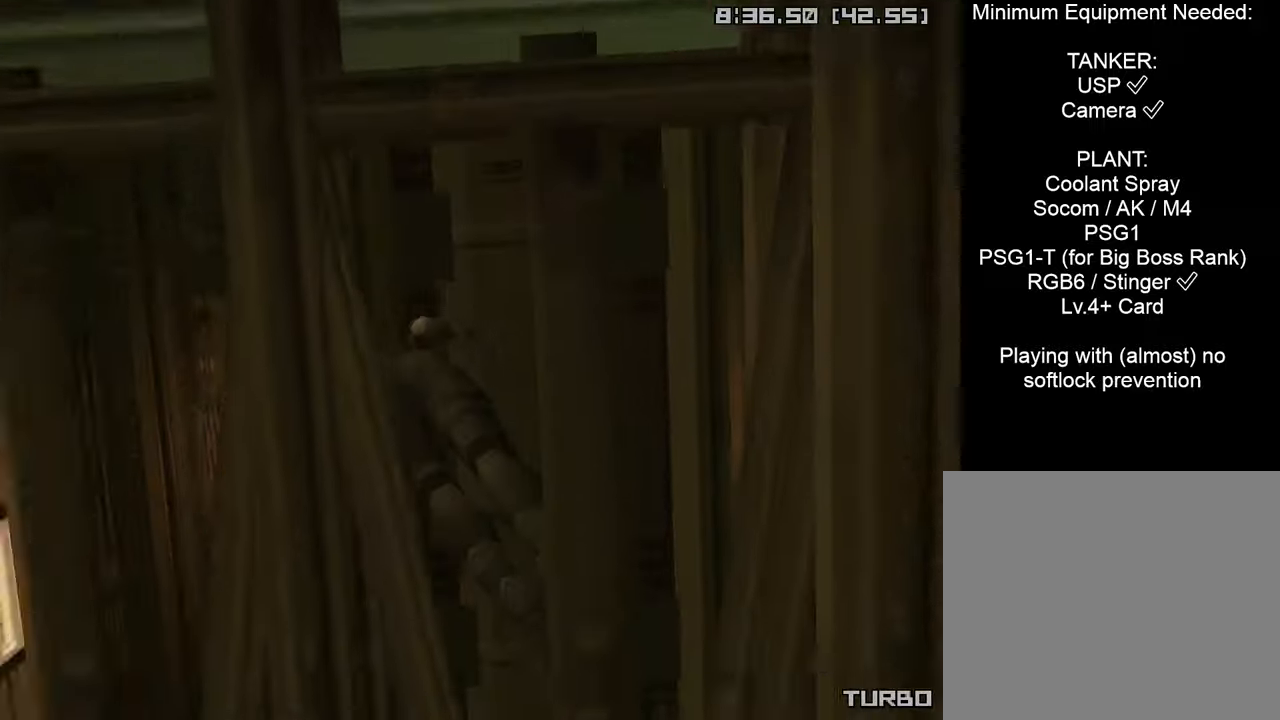
{"buttons": ["CIRCLE", "DPAD_RIGHT"], "left_stick": "center", "right_stick": "center", "events": [[234, "DPAD_LEFT", "up"], [317, "DPAD_RIGHT", "down"]]}
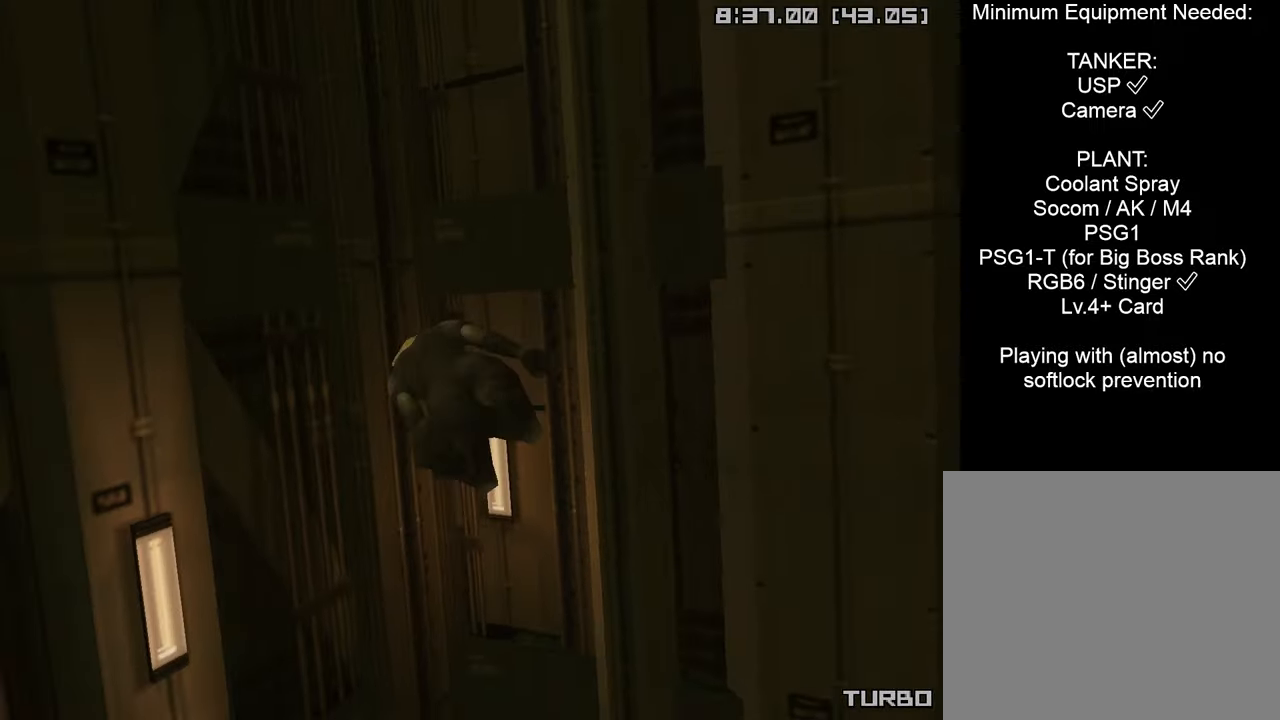
{"buttons": ["CIRCLE", "DPAD_RIGHT"], "left_stick": "center", "right_stick": "center", "events": []}
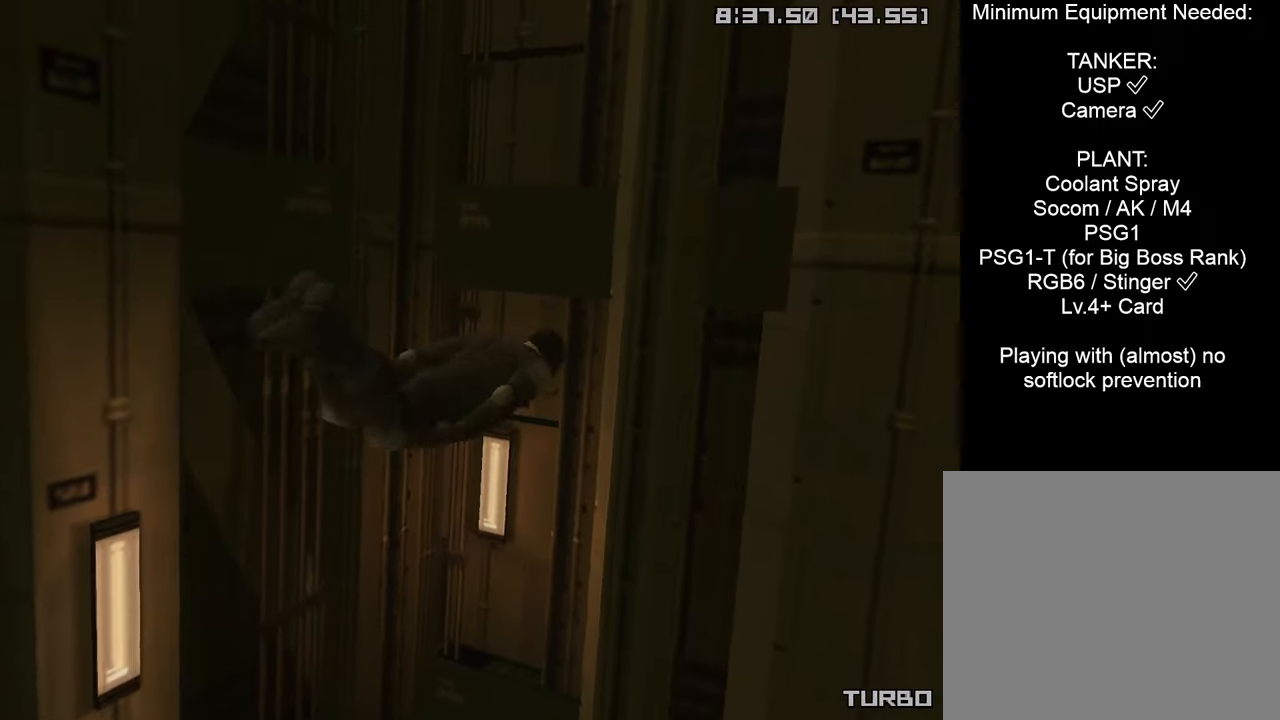
{"buttons": ["CIRCLE", "DPAD_RIGHT"], "left_stick": "center", "right_stick": "center", "events": []}
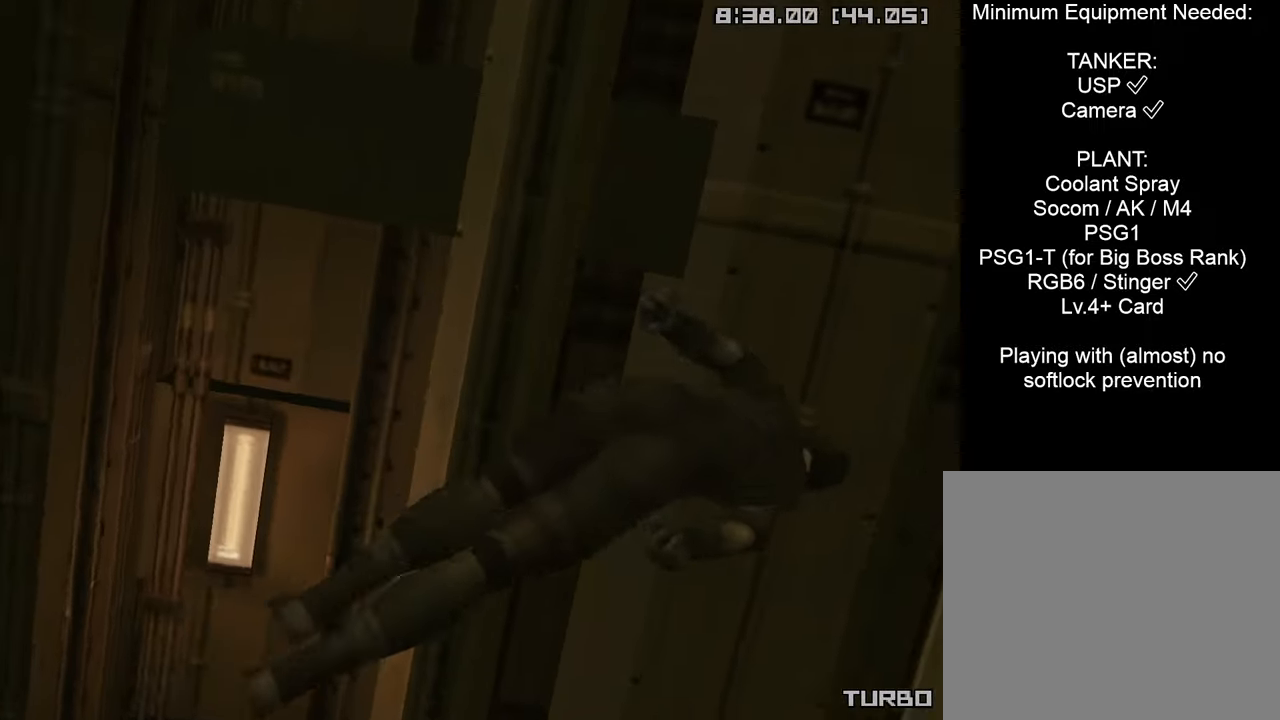
{"buttons": ["CIRCLE", "DPAD_LEFT"], "left_stick": "center", "right_stick": "center", "events": [[150, "DPAD_RIGHT", "up"], [267, "DPAD_LEFT", "down"]]}
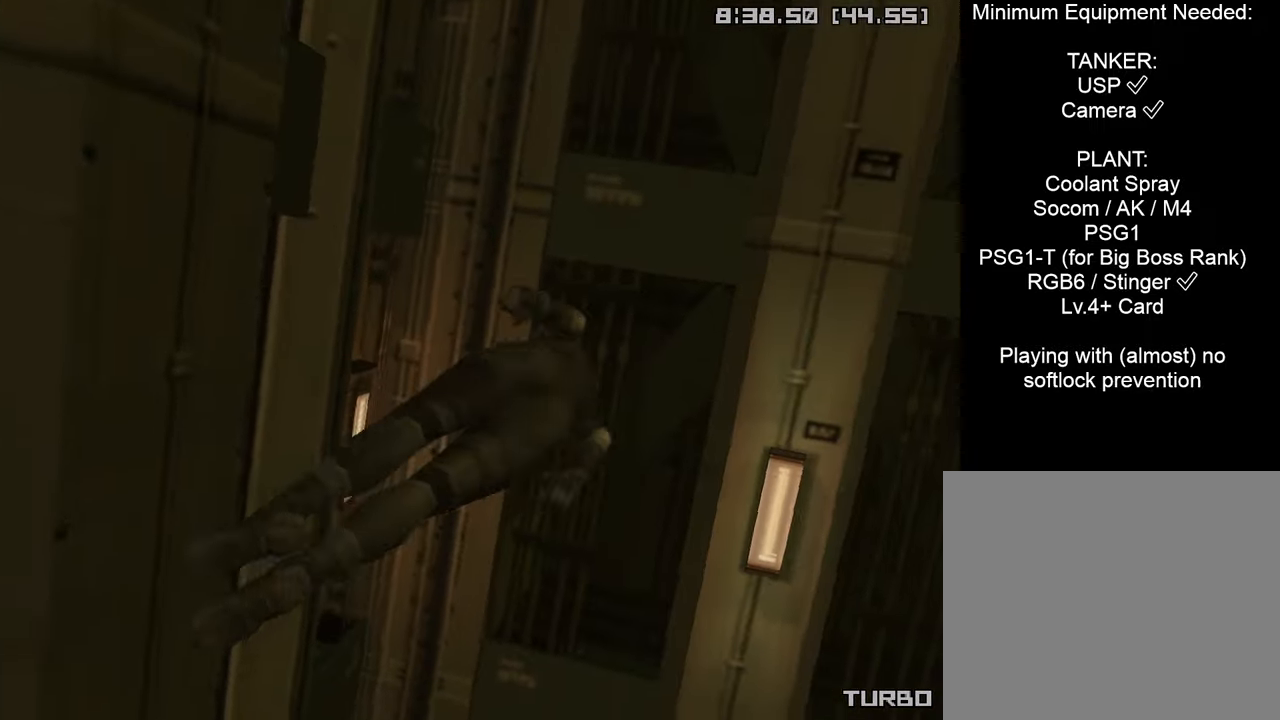
{"buttons": ["CIRCLE", "DPAD_LEFT"], "left_stick": "center", "right_stick": "center", "events": []}
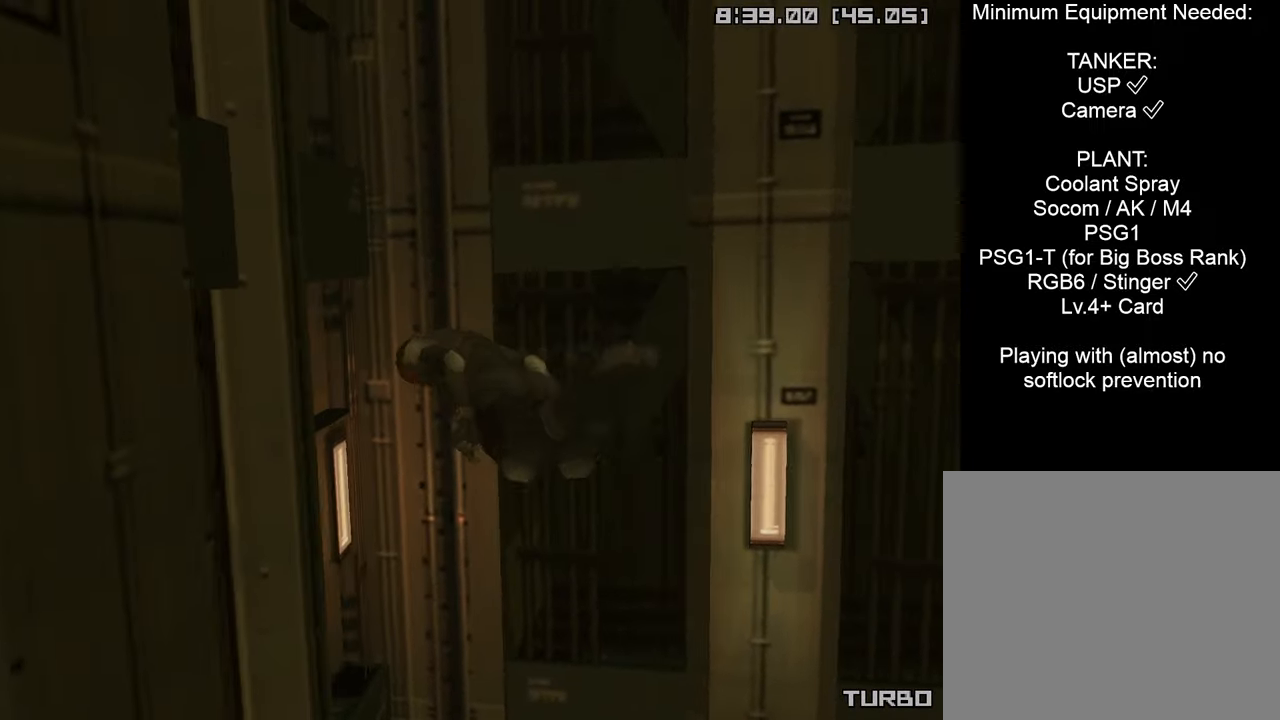
{"buttons": ["CIRCLE", "DPAD_LEFT"], "left_stick": "center", "right_stick": "center", "events": []}
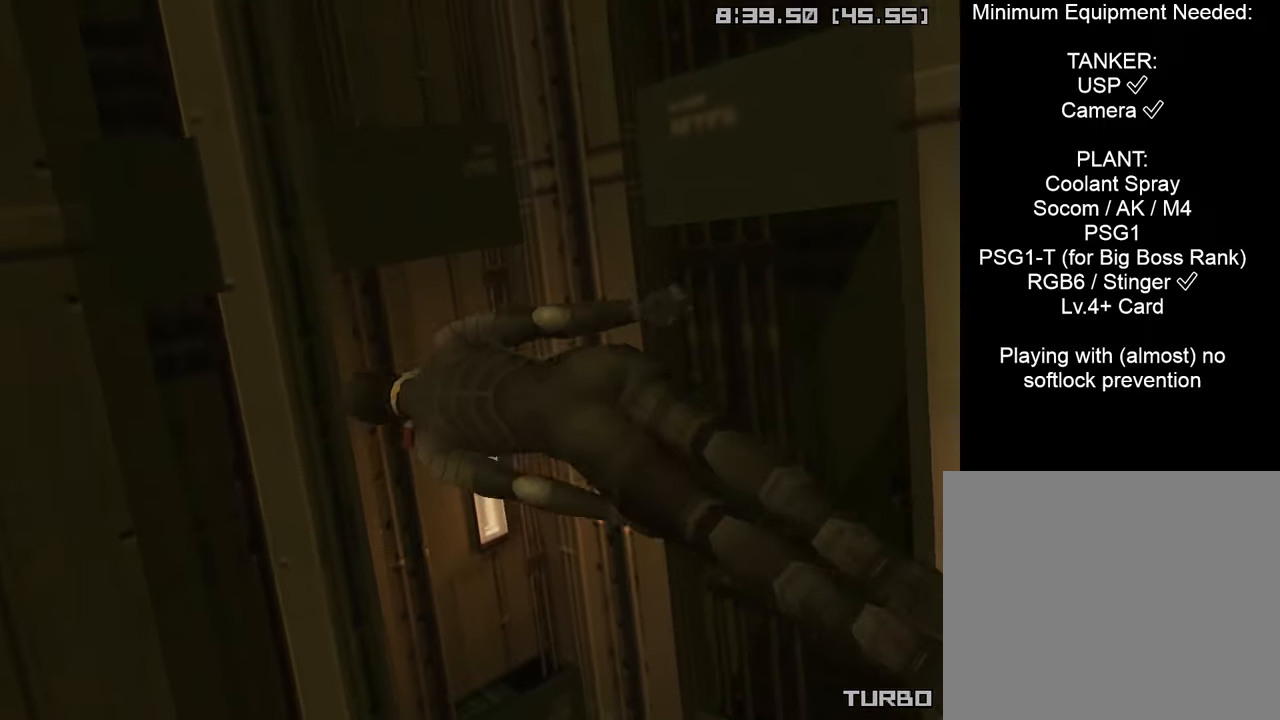
{"buttons": ["CIRCLE"], "left_stick": "center", "right_stick": "center", "events": [[384, "DPAD_LEFT", "up"]]}
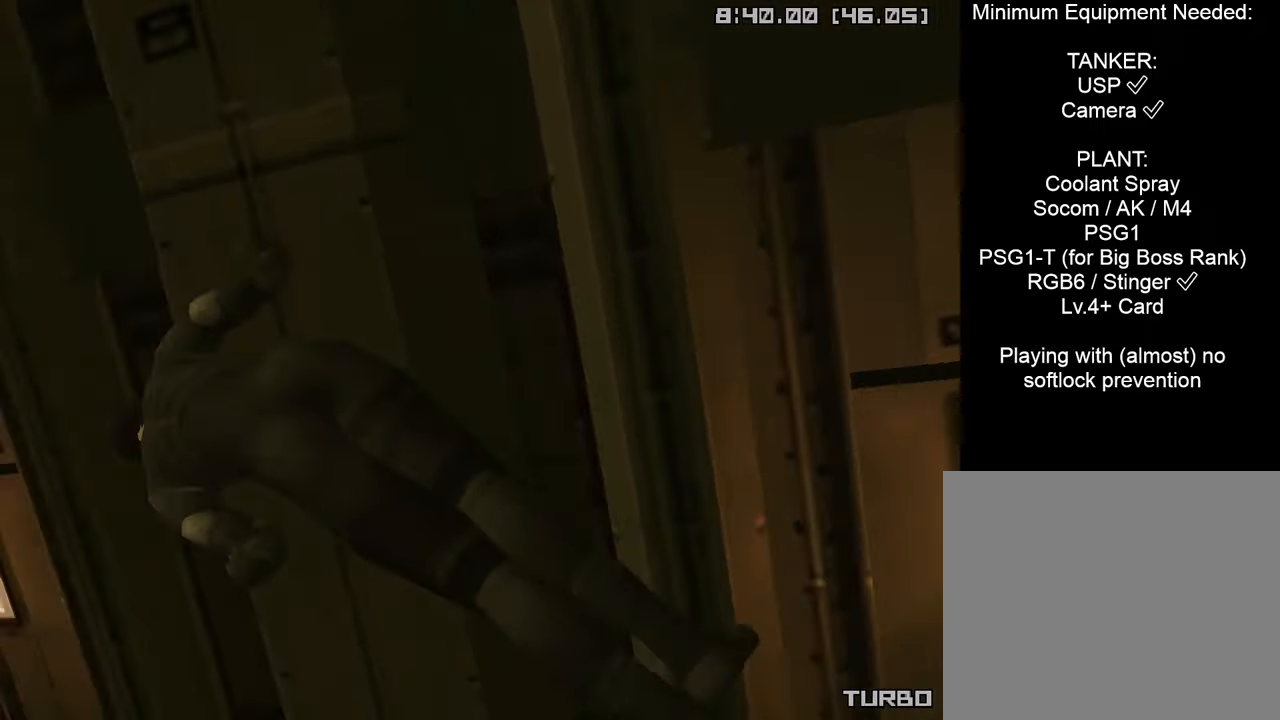
{"buttons": ["CIRCLE", "DPAD_RIGHT"], "left_stick": "center", "right_stick": "center", "events": [[134, "DPAD_RIGHT", "down"]]}
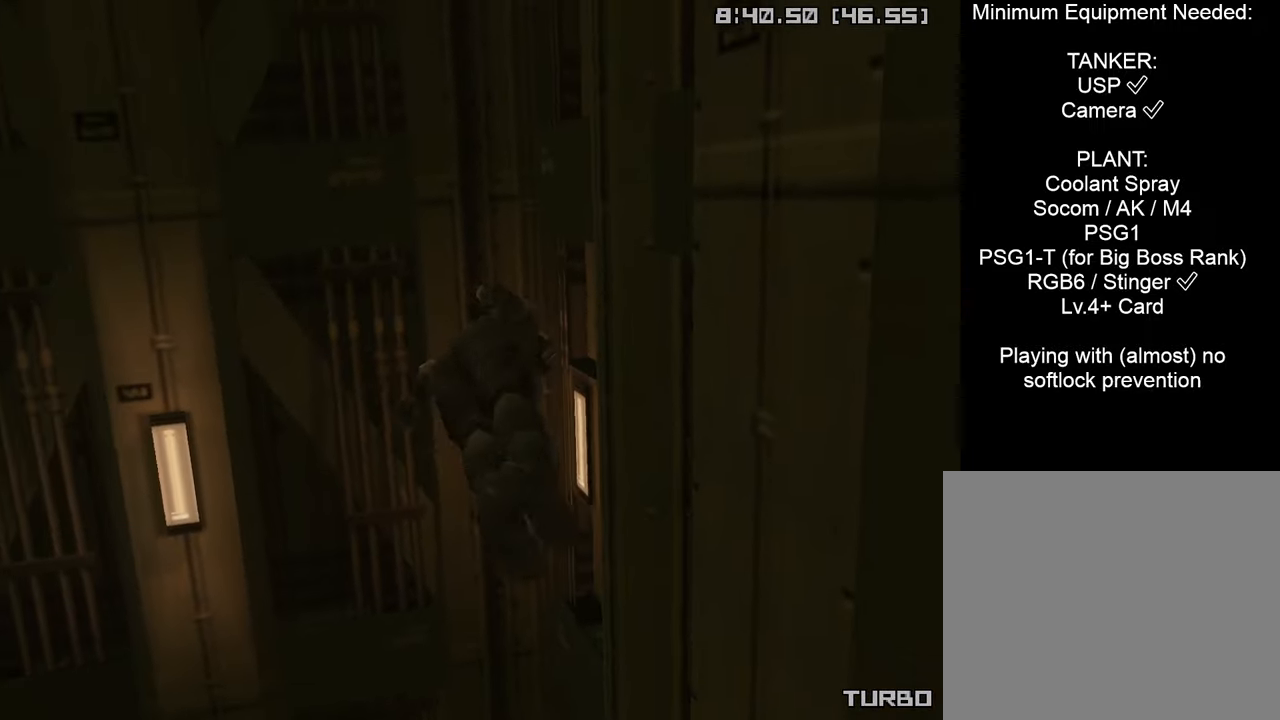
{"buttons": ["CIRCLE", "DPAD_RIGHT"], "left_stick": "center", "right_stick": "center", "events": []}
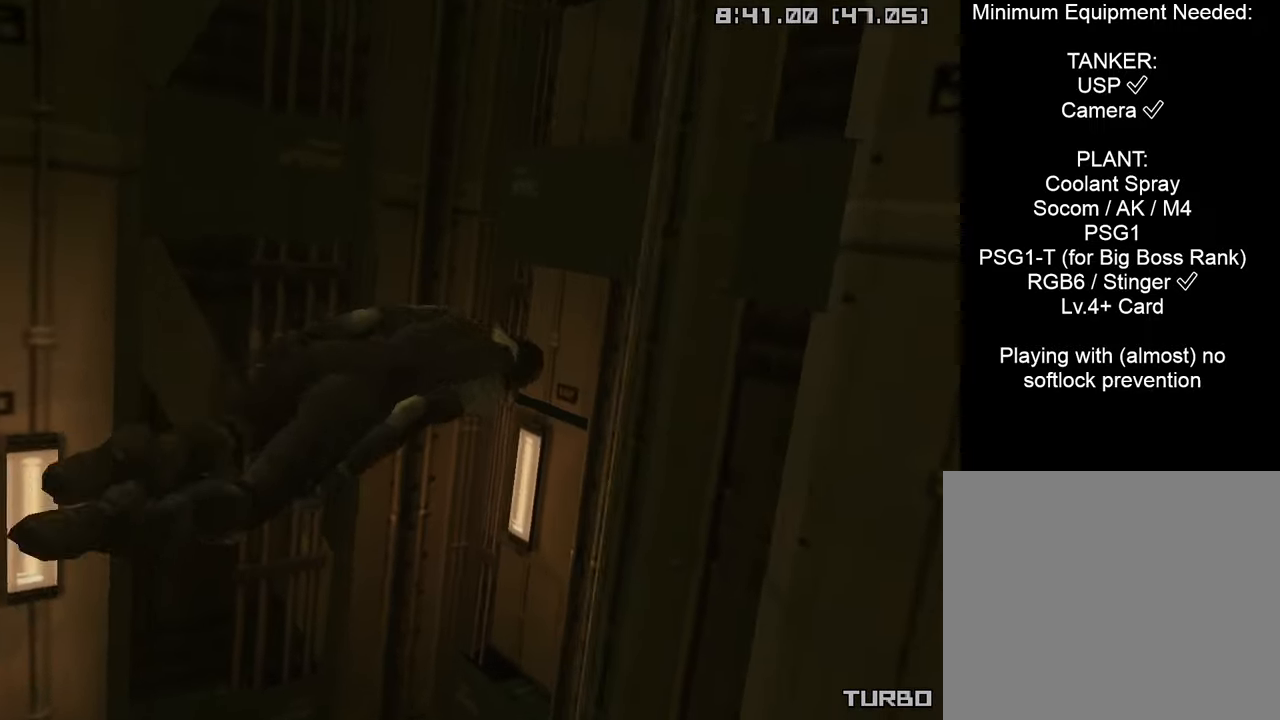
{"buttons": ["CIRCLE", "DPAD_RIGHT"], "left_stick": "center", "right_stick": "center", "events": []}
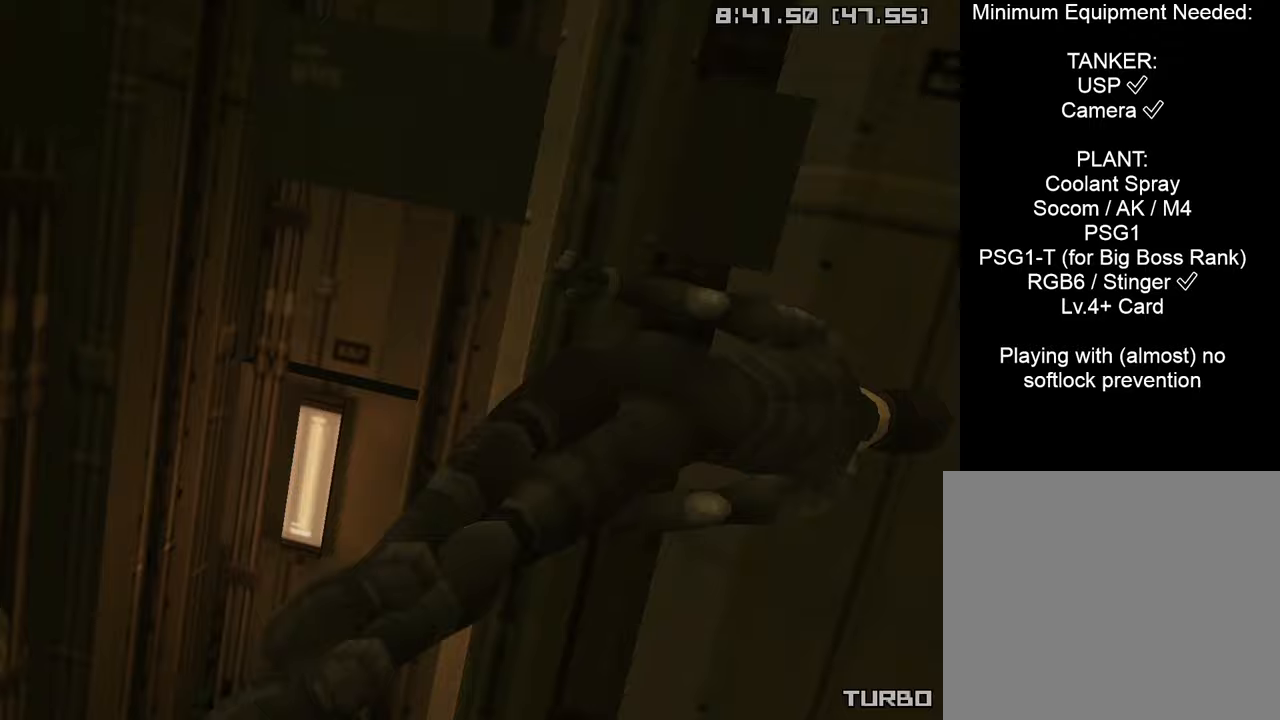
{"buttons": ["CIRCLE", "DPAD_LEFT"], "left_stick": "center", "right_stick": "center", "events": [[50, "DPAD_RIGHT", "up"], [250, "DPAD_LEFT", "down"]]}
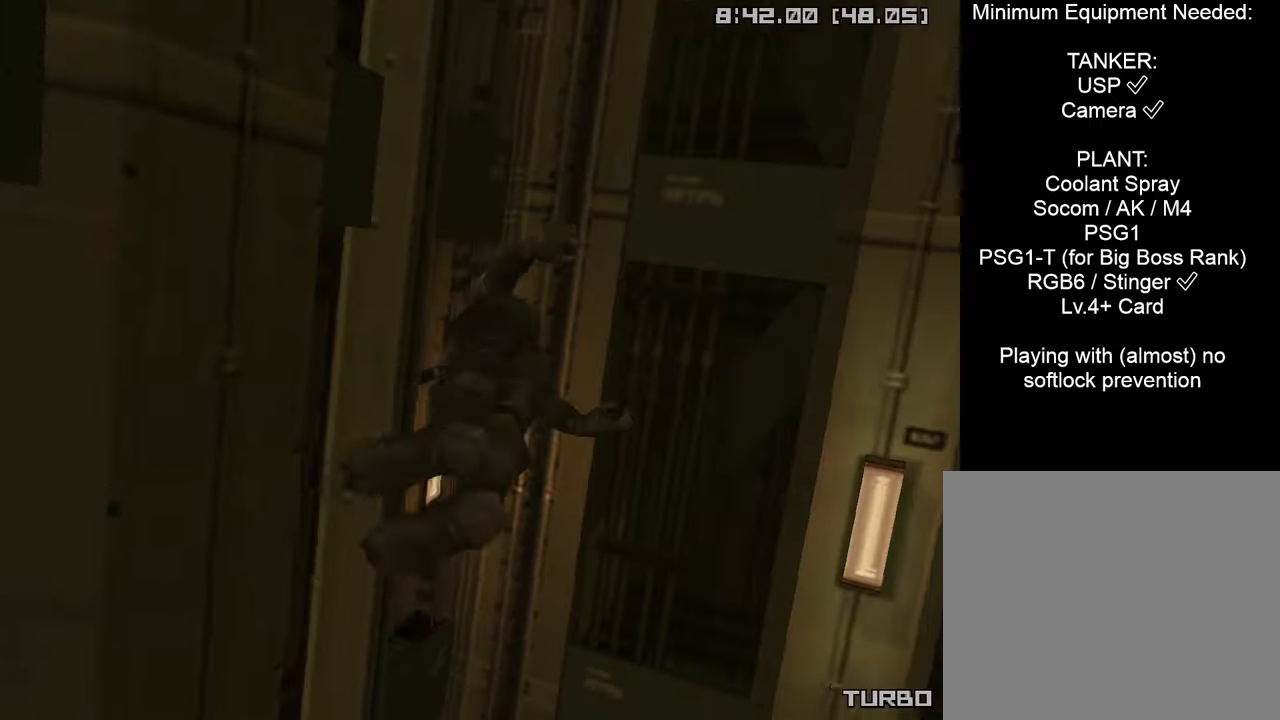
{"buttons": ["CIRCLE", "DPAD_LEFT"], "left_stick": "center", "right_stick": "center", "events": []}
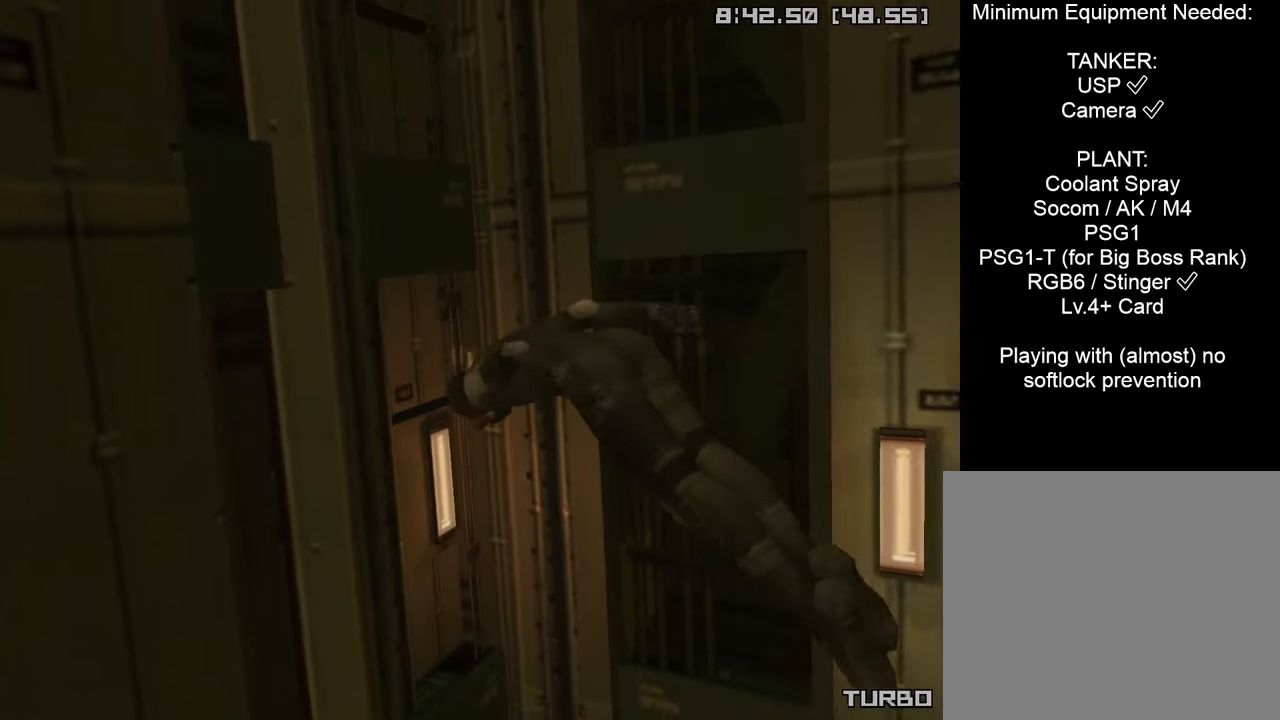
{"buttons": ["CIRCLE", "DPAD_LEFT"], "left_stick": "center", "right_stick": "center", "events": []}
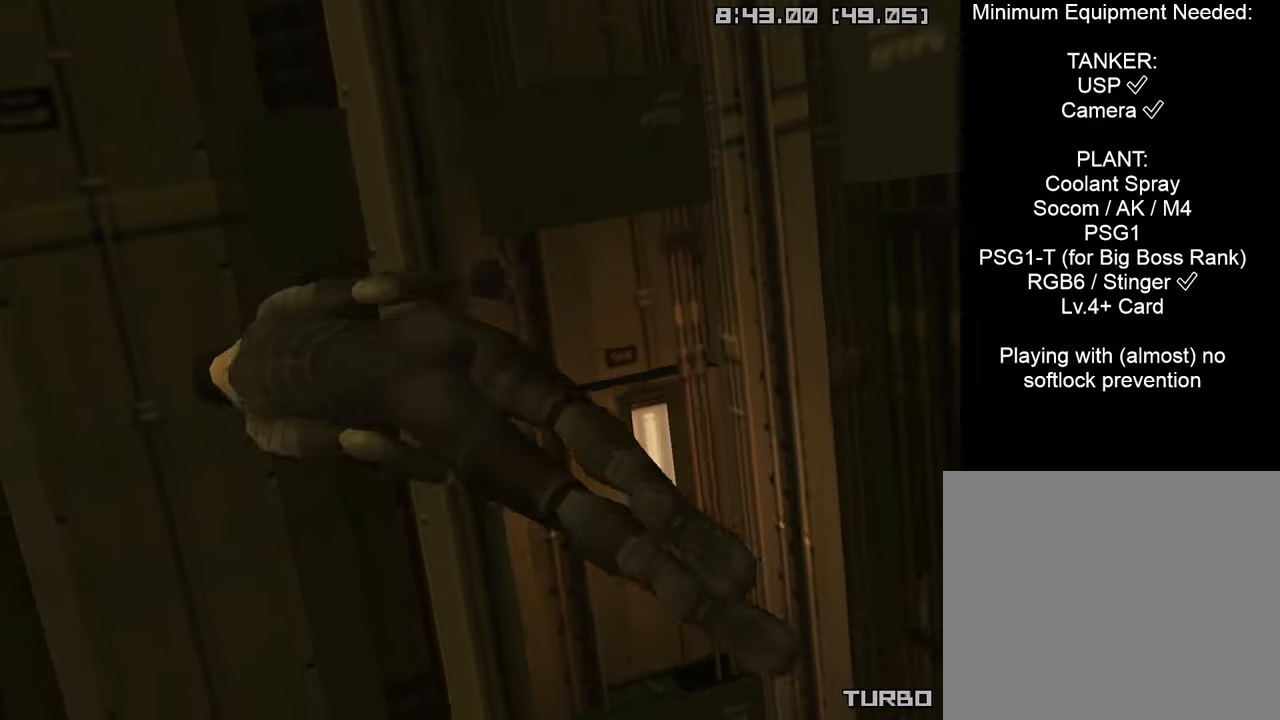
{"buttons": ["CIRCLE", "DPAD_RIGHT"], "left_stick": "center", "right_stick": "center", "events": [[200, "DPAD_LEFT", "up"], [333, "DPAD_RIGHT", "down"]]}
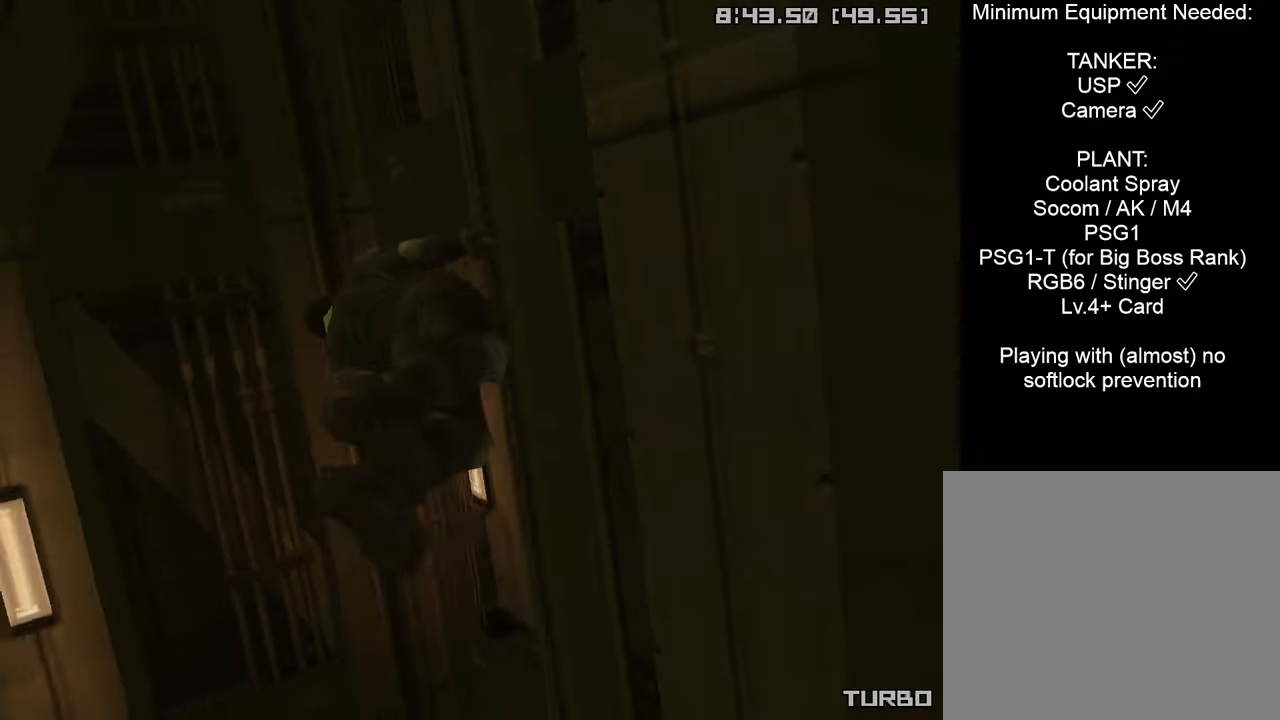
{"buttons": ["CIRCLE", "DPAD_RIGHT"], "left_stick": "center", "right_stick": "center", "events": []}
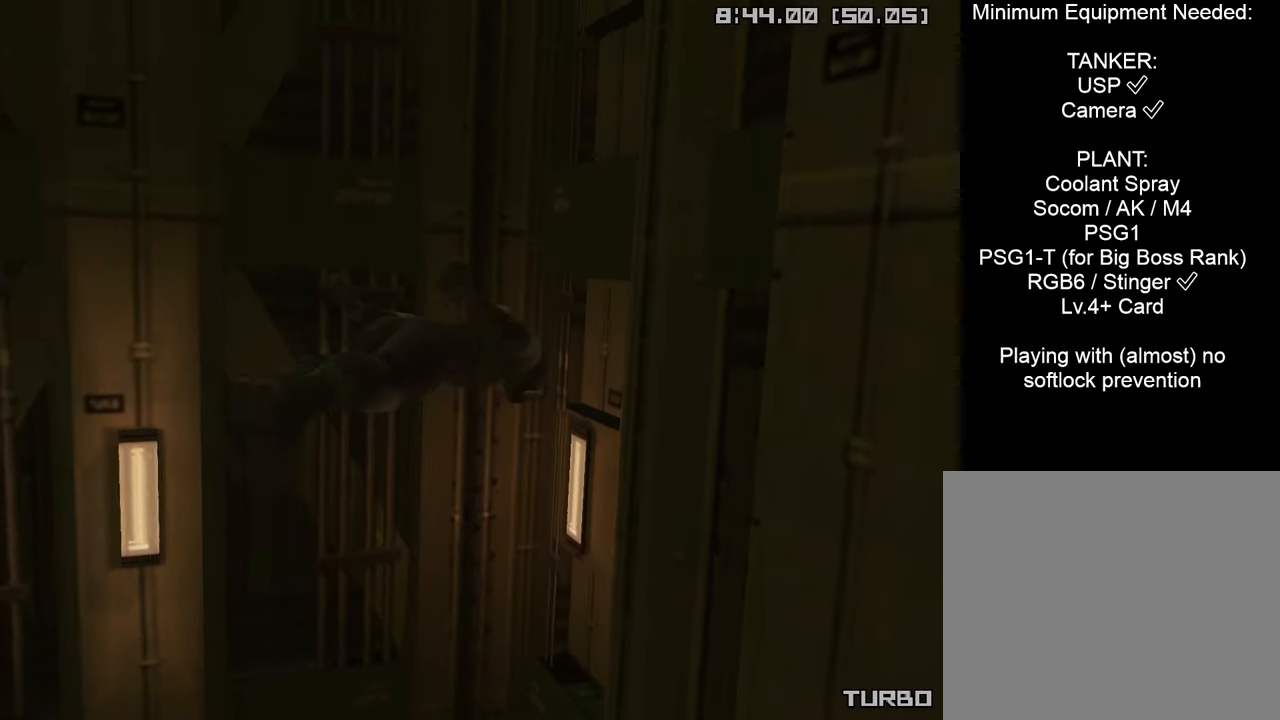
{"buttons": ["CIRCLE", "DPAD_RIGHT"], "left_stick": "center", "right_stick": "center", "events": []}